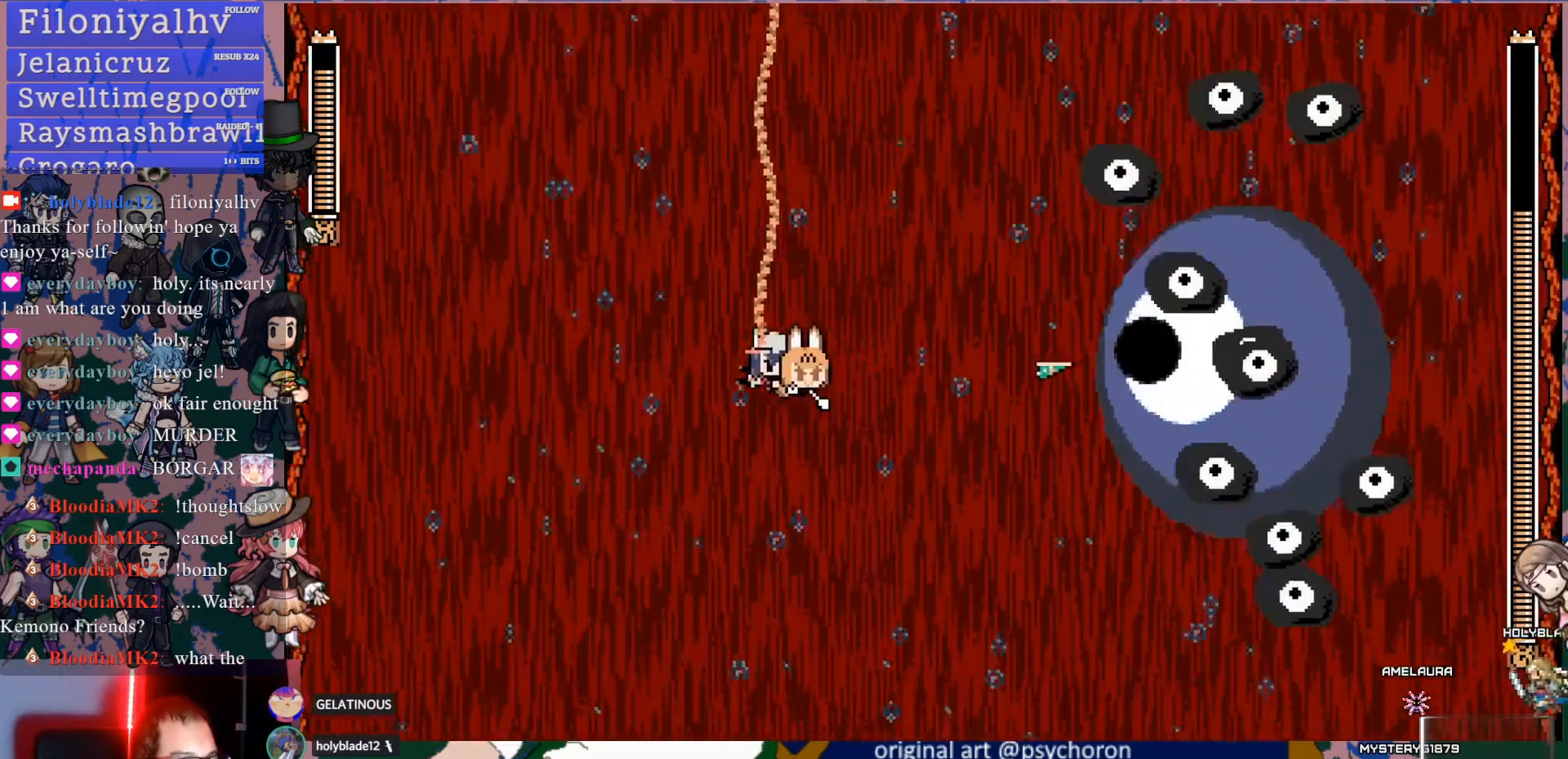
Gameplay with a controller (PlayStation layout); each line is a JSON object with the inputs held at the frame after it. "events" lists button and stick changes between this image and that frame as [ms after this image, input, new state], when the widget could be followed in between. Not read: L1 L3 R3.
{"buttons": ["SQUARE"], "left_stick": "center", "right_stick": "center", "events": [[17, "SQUARE", "up"], [83, "SQUARE", "down"], [183, "SQUARE", "up"], [250, "DPAD_LEFT", "up"], [250, "SQUARE", "down"], [350, "SQUARE", "up"], [417, "SQUARE", "down"]]}
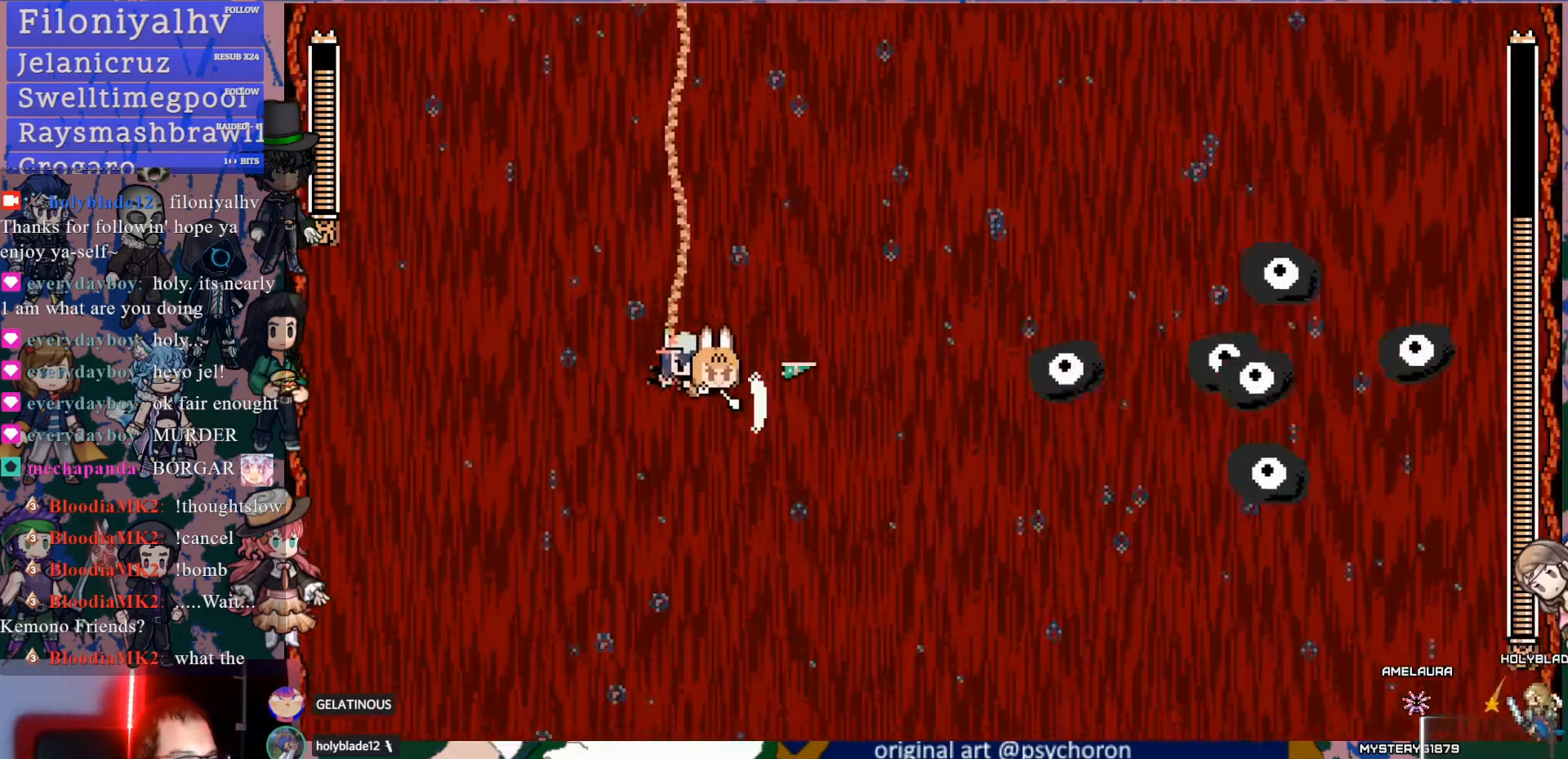
{"buttons": ["SQUARE"], "left_stick": "center", "right_stick": "center", "events": [[17, "SQUARE", "up"], [67, "SQUARE", "down"], [117, "DPAD_LEFT", "down"], [183, "SQUARE", "up"], [250, "SQUARE", "down"], [333, "DPAD_LEFT", "up"], [367, "SQUARE", "up"], [417, "SQUARE", "down"]]}
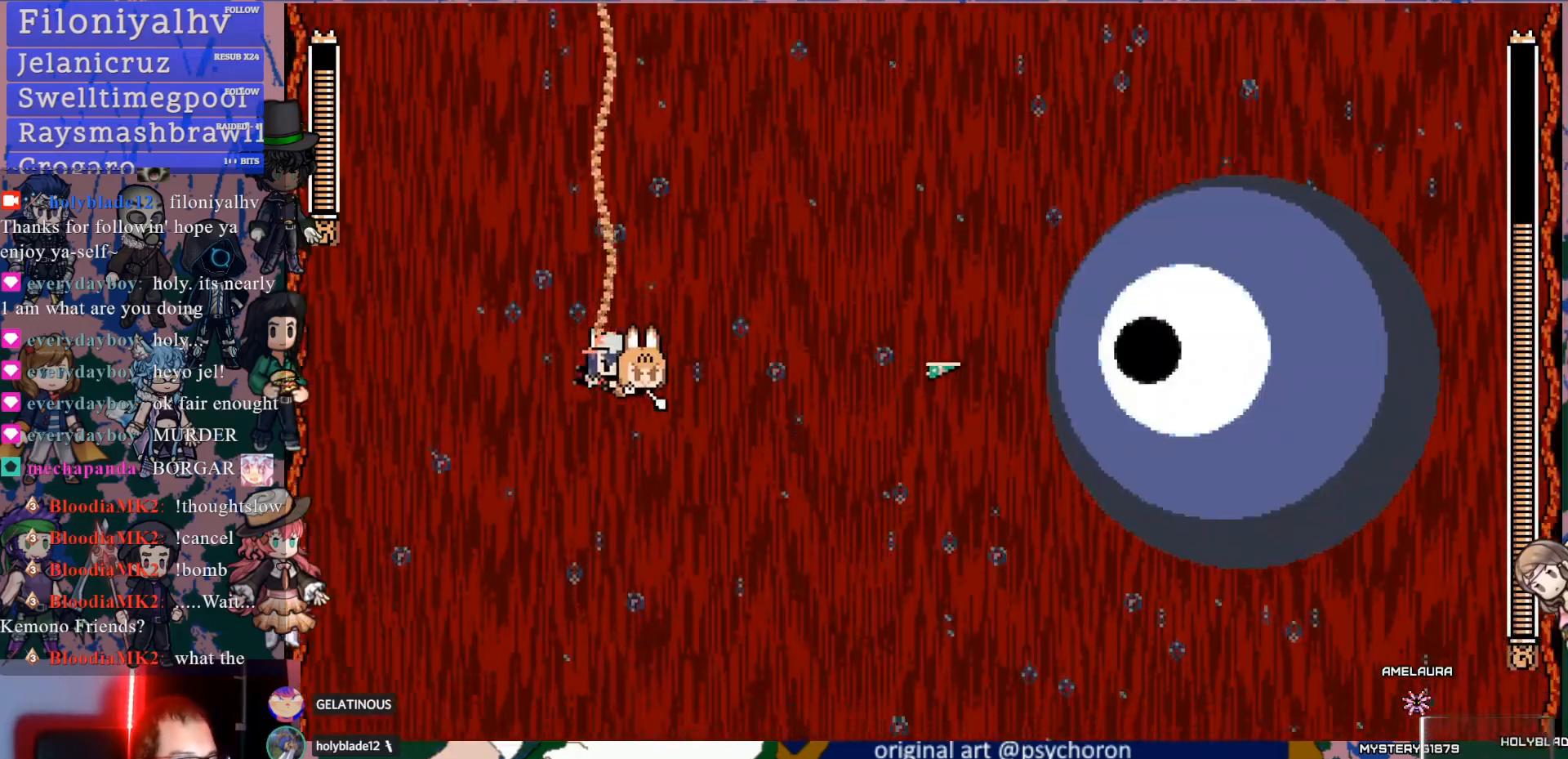
{"buttons": ["SQUARE"], "left_stick": "center", "right_stick": "center", "events": [[17, "SQUARE", "up"], [100, "SQUARE", "down"], [183, "SQUARE", "up"], [250, "SQUARE", "down"], [350, "SQUARE", "up"], [417, "SQUARE", "down"]]}
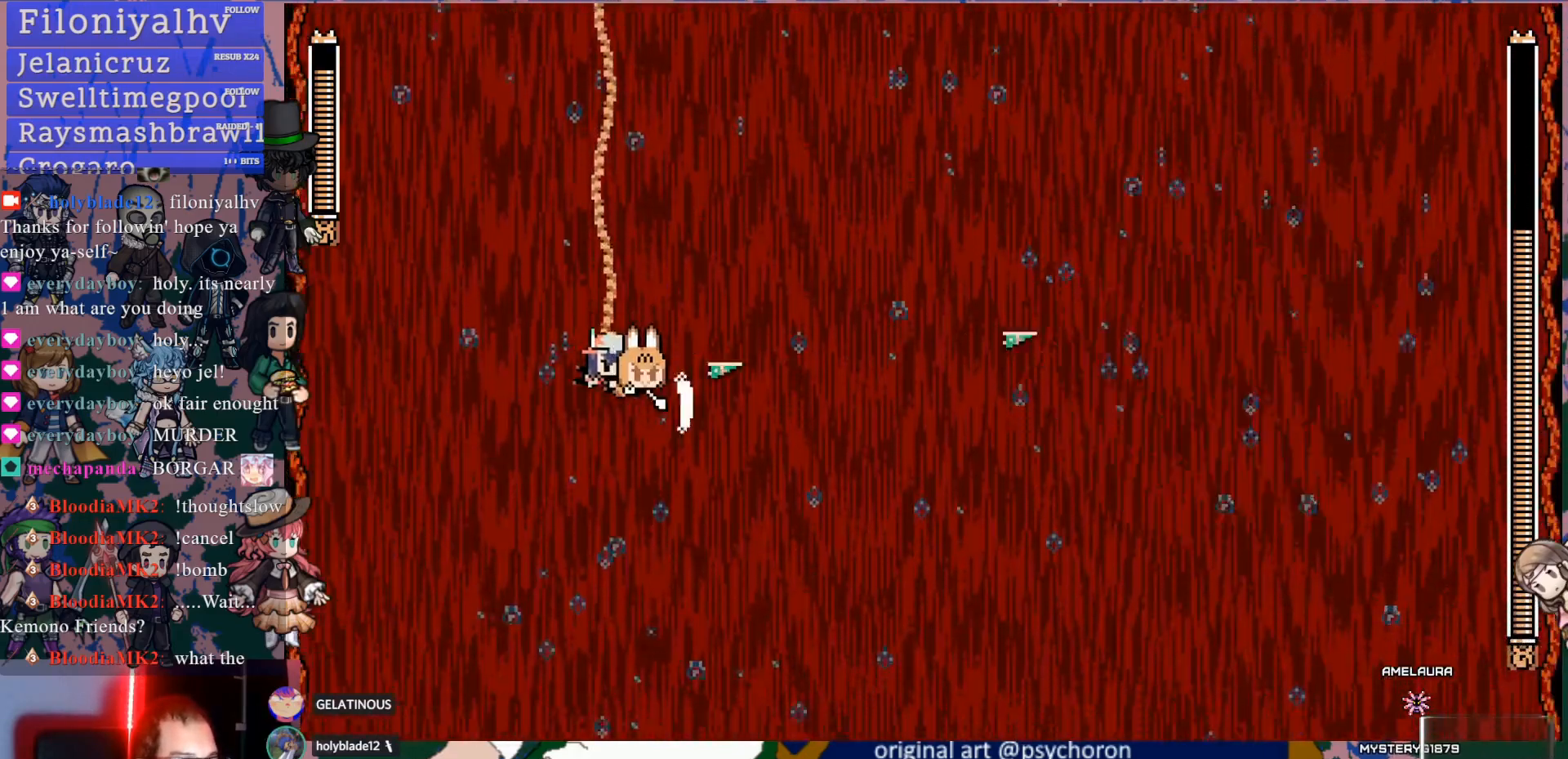
{"buttons": ["SQUARE"], "left_stick": "center", "right_stick": "center", "events": [[33, "DPAD_DOWN", "down"], [33, "SQUARE", "up"], [100, "SQUARE", "down"], [200, "DPAD_DOWN", "up"], [200, "SQUARE", "up"], [283, "SQUARE", "down"], [383, "SQUARE", "up"], [450, "SQUARE", "down"]]}
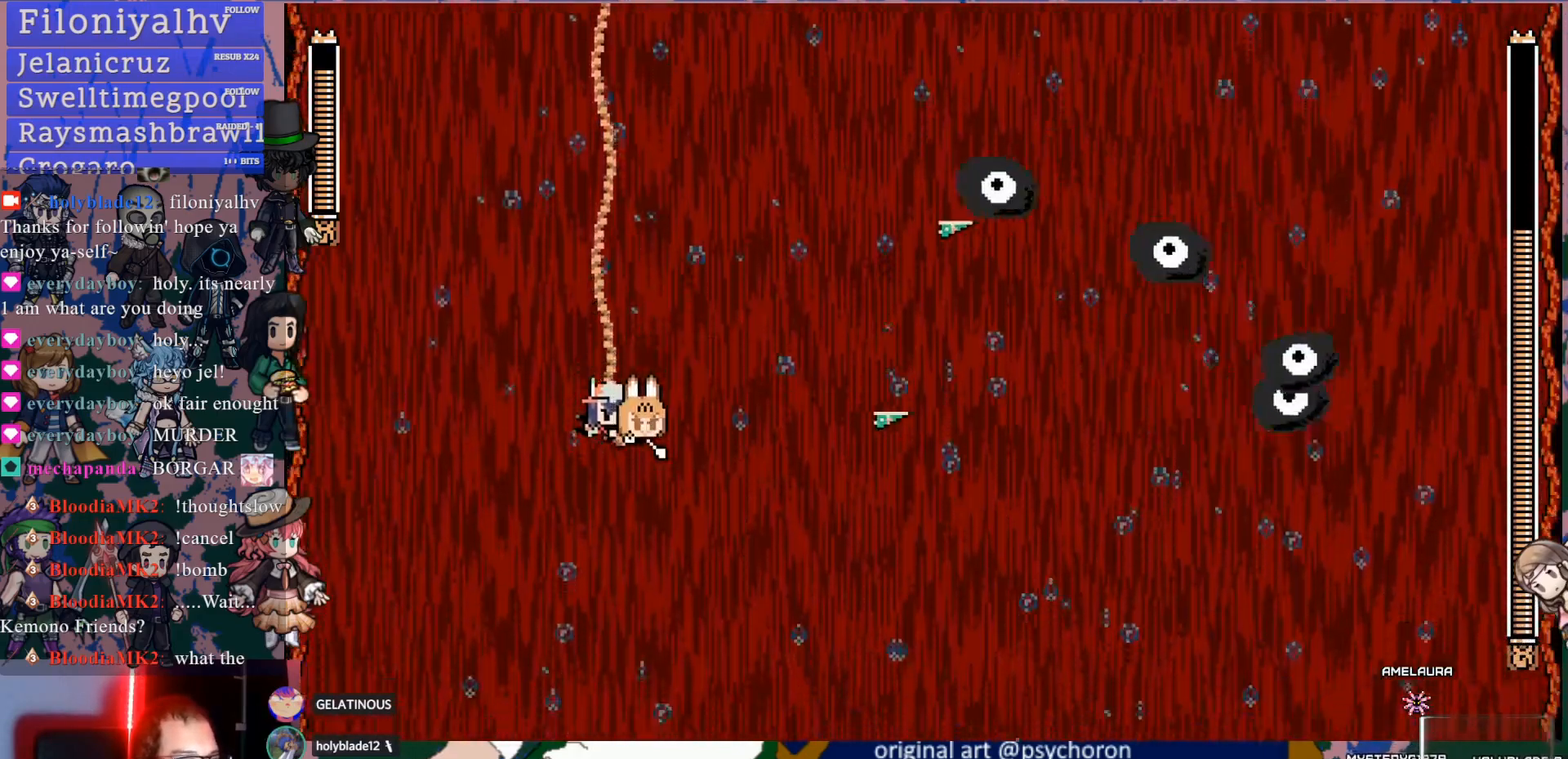
{"buttons": ["DPAD_DOWN"], "left_stick": "center", "right_stick": "center", "events": [[67, "SQUARE", "up"], [133, "SQUARE", "down"], [150, "DPAD_DOWN", "down"], [167, "DPAD_RIGHT", "down"], [233, "SQUARE", "up"], [300, "SQUARE", "down"], [433, "SQUARE", "up"], [483, "DPAD_RIGHT", "up"]]}
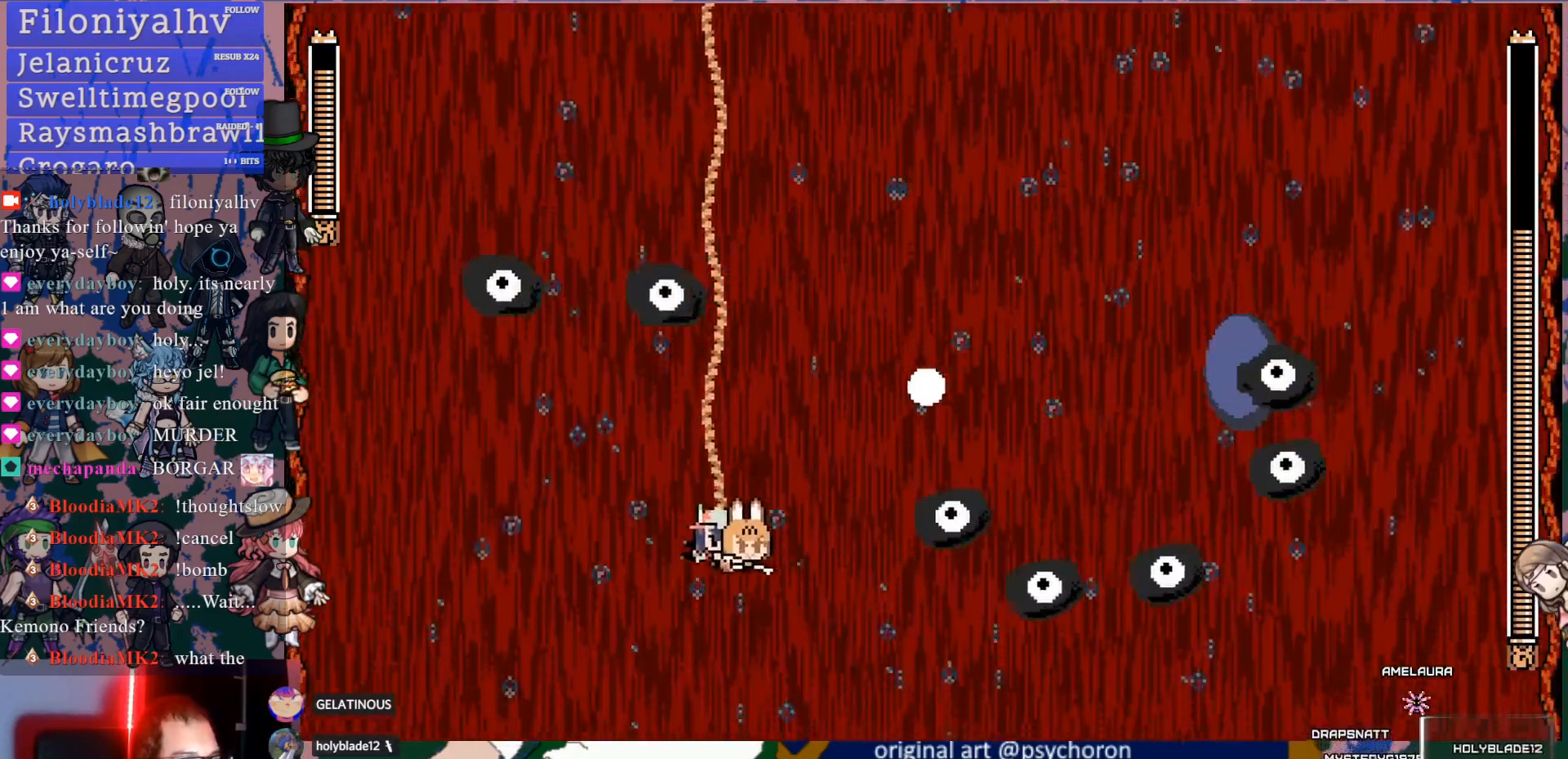
{"buttons": ["DPAD_UP"], "left_stick": "center", "right_stick": "center", "events": [[50, "SQUARE", "down"], [67, "DPAD_LEFT", "down"], [83, "DPAD_DOWN", "up"], [317, "SQUARE", "up"], [350, "DPAD_UP", "down"], [350, "SQUARE", "down"], [467, "SQUARE", "up"], [500, "DPAD_LEFT", "up"]]}
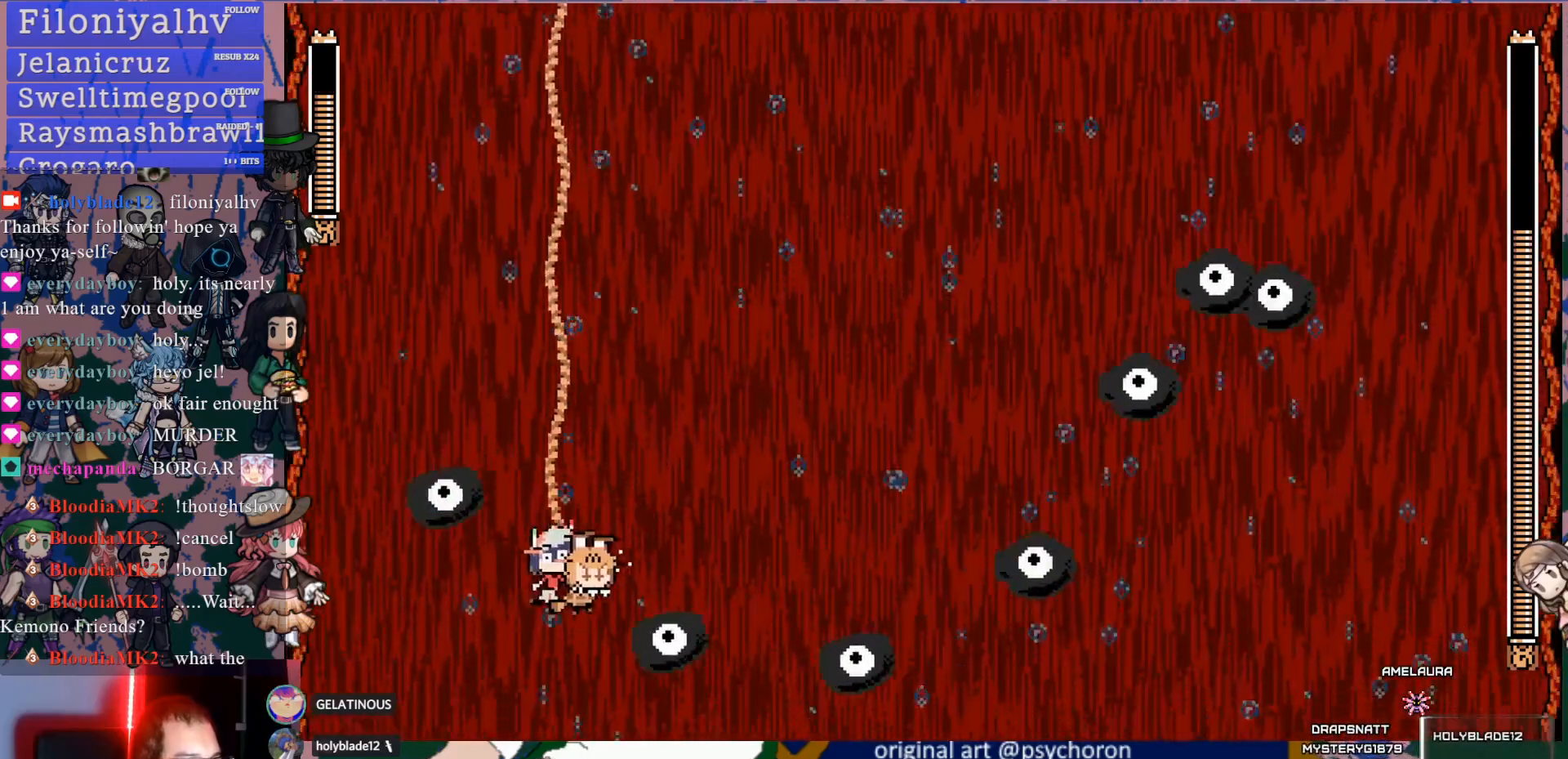
{"buttons": ["DPAD_RIGHT"], "left_stick": "center", "right_stick": "center", "events": [[17, "SQUARE", "down"], [133, "SQUARE", "up"], [183, "SQUARE", "down"], [300, "SQUARE", "up"], [333, "DPAD_RIGHT", "down"], [350, "DPAD_UP", "up"], [367, "SQUARE", "down"], [483, "SQUARE", "up"]]}
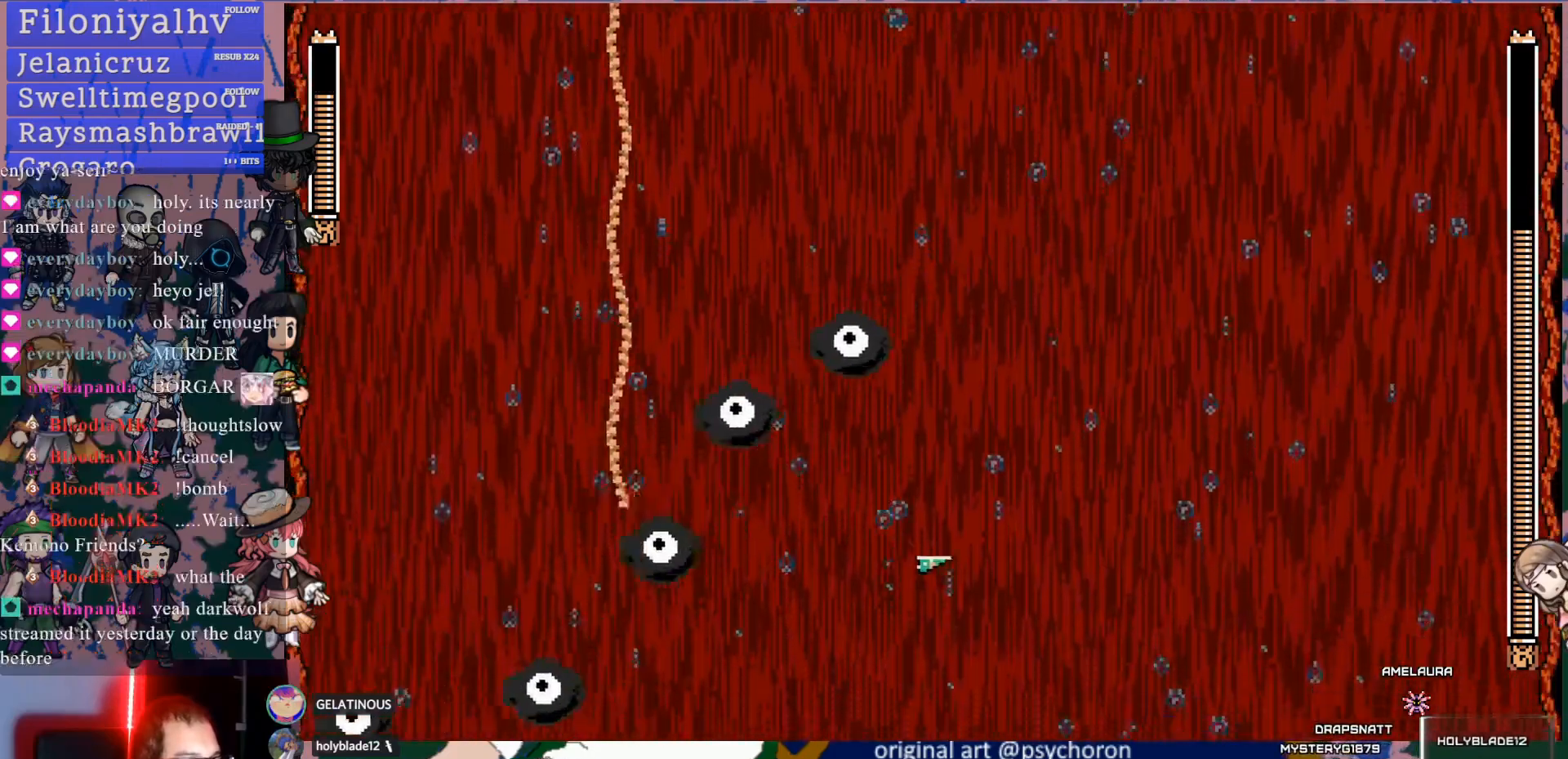
{"buttons": ["DPAD_RIGHT"], "left_stick": "center", "right_stick": "center", "events": [[50, "SQUARE", "down"], [167, "SQUARE", "up"]]}
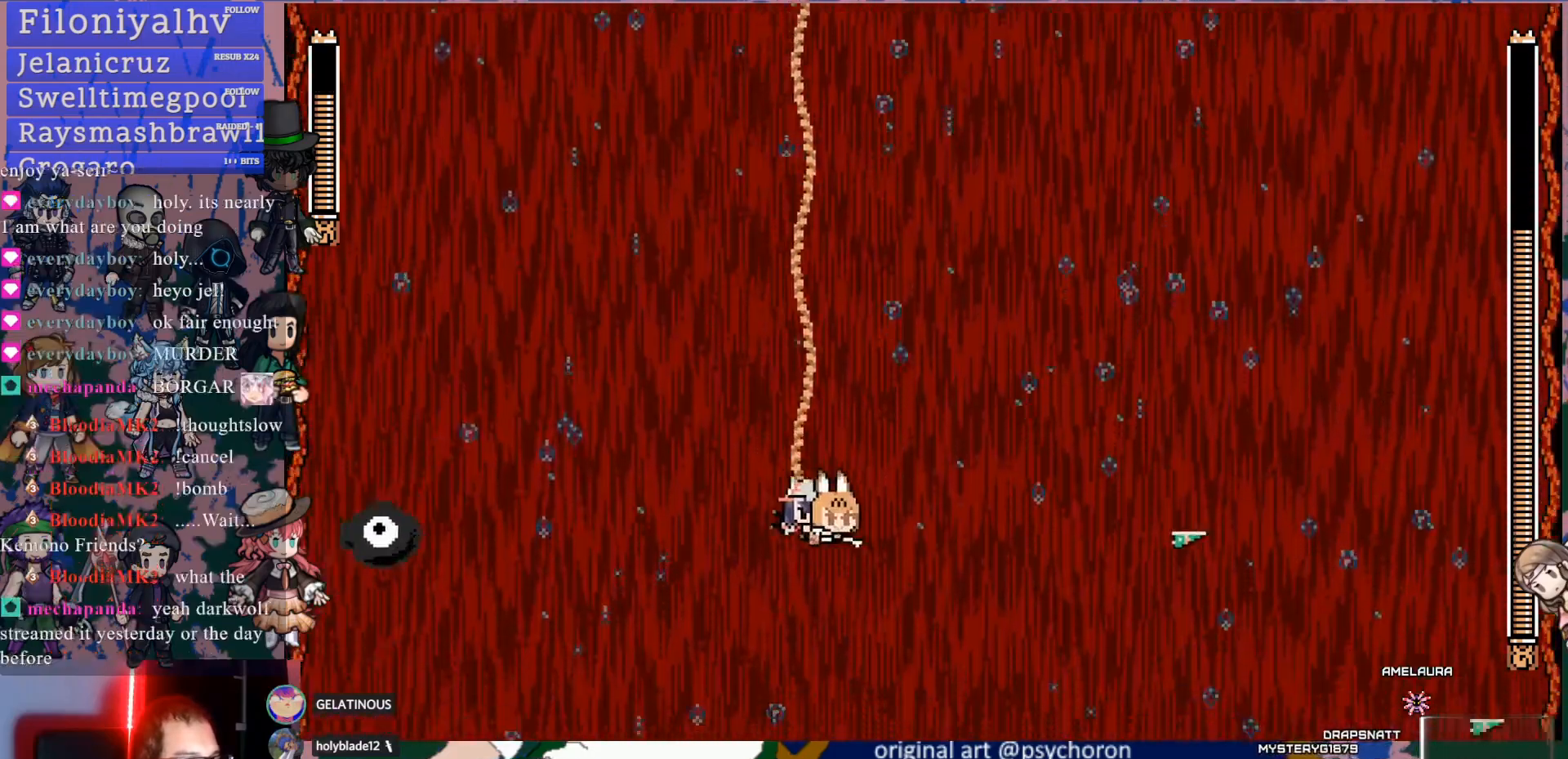
{"buttons": ["DPAD_RIGHT"], "left_stick": "center", "right_stick": "center", "events": [[100, "DPAD_RIGHT", "up"], [100, "DPAD_UP", "down"], [250, "DPAD_UP", "up"], [350, "R1", "down"], [400, "R1", "up"], [467, "DPAD_RIGHT", "down"]]}
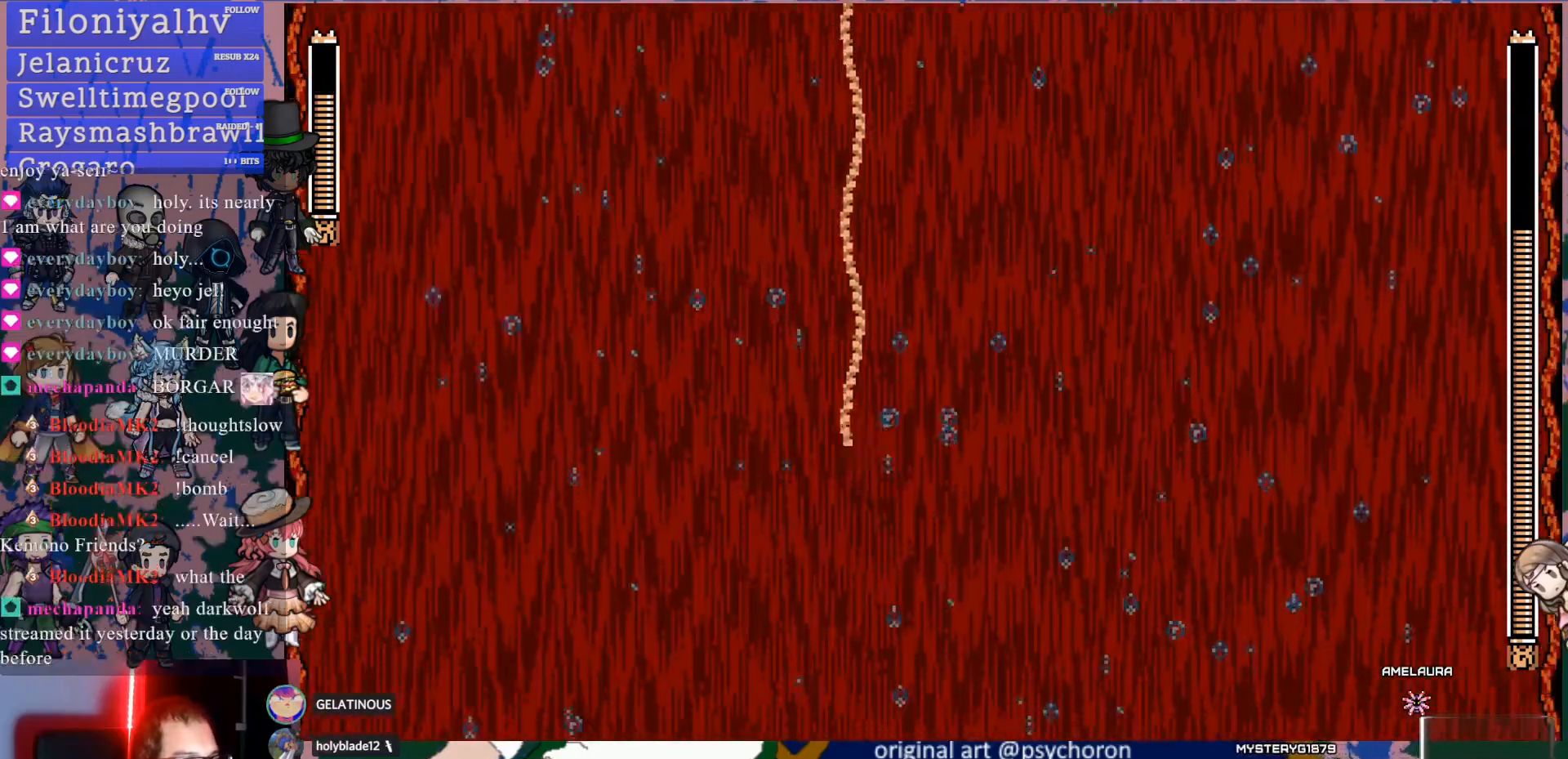
{"buttons": [], "left_stick": "center", "right_stick": "center", "events": [[67, "DPAD_UP", "down"], [133, "DPAD_RIGHT", "up"], [267, "DPAD_UP", "up"]]}
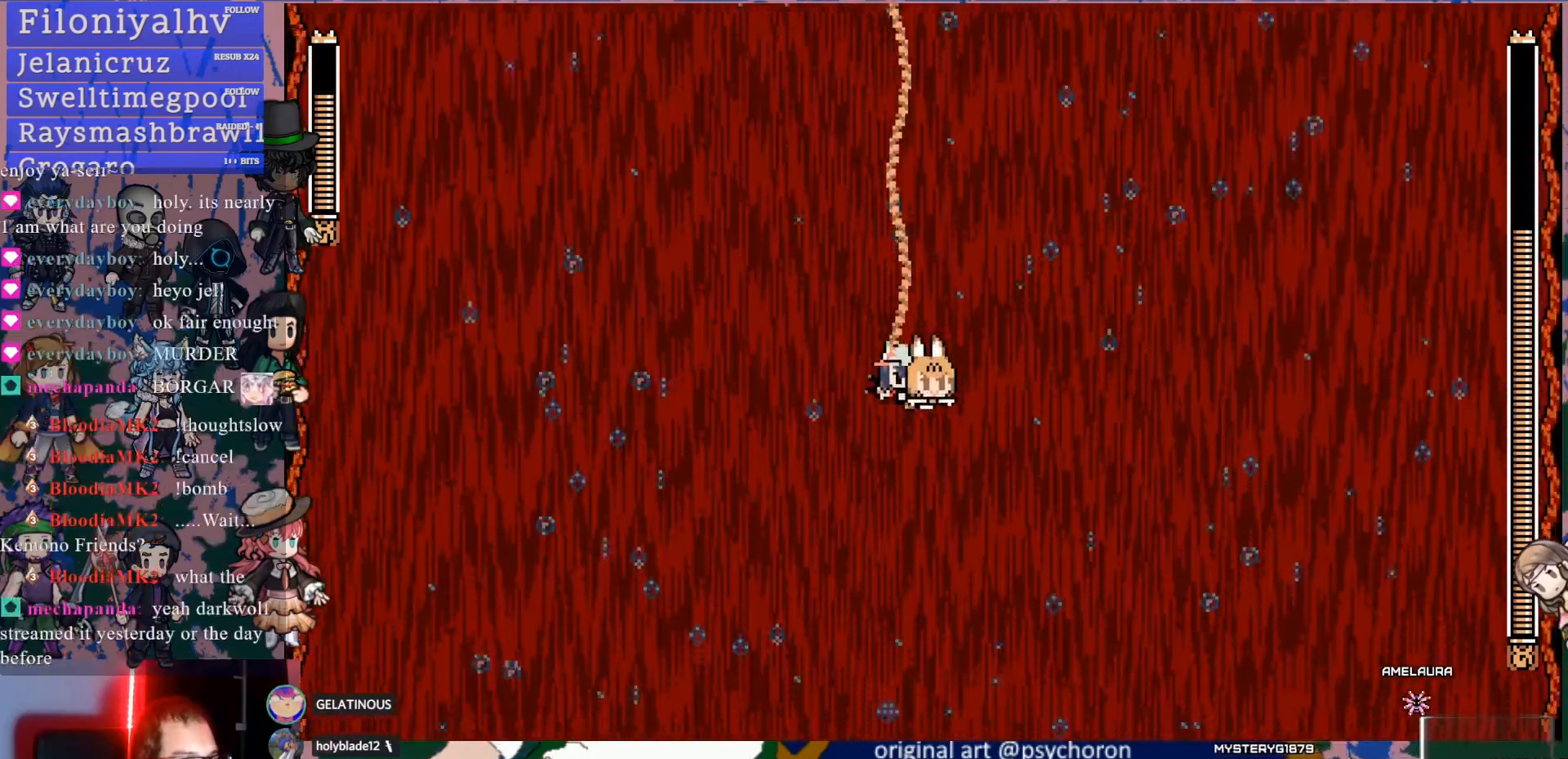
{"buttons": [], "left_stick": "center", "right_stick": "center", "events": []}
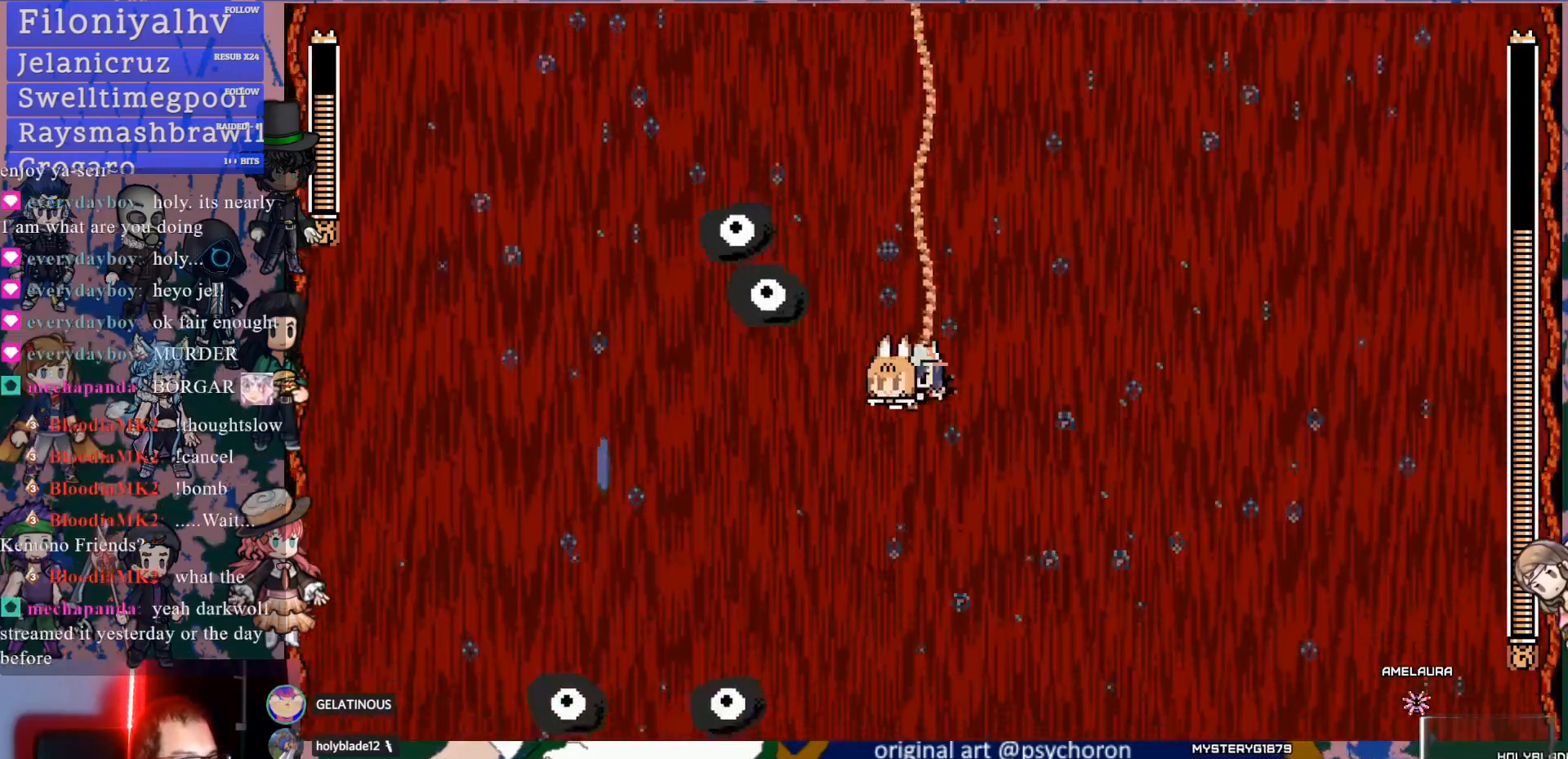
{"buttons": ["DPAD_DOWN", "DPAD_RIGHT"], "left_stick": "center", "right_stick": "center"}
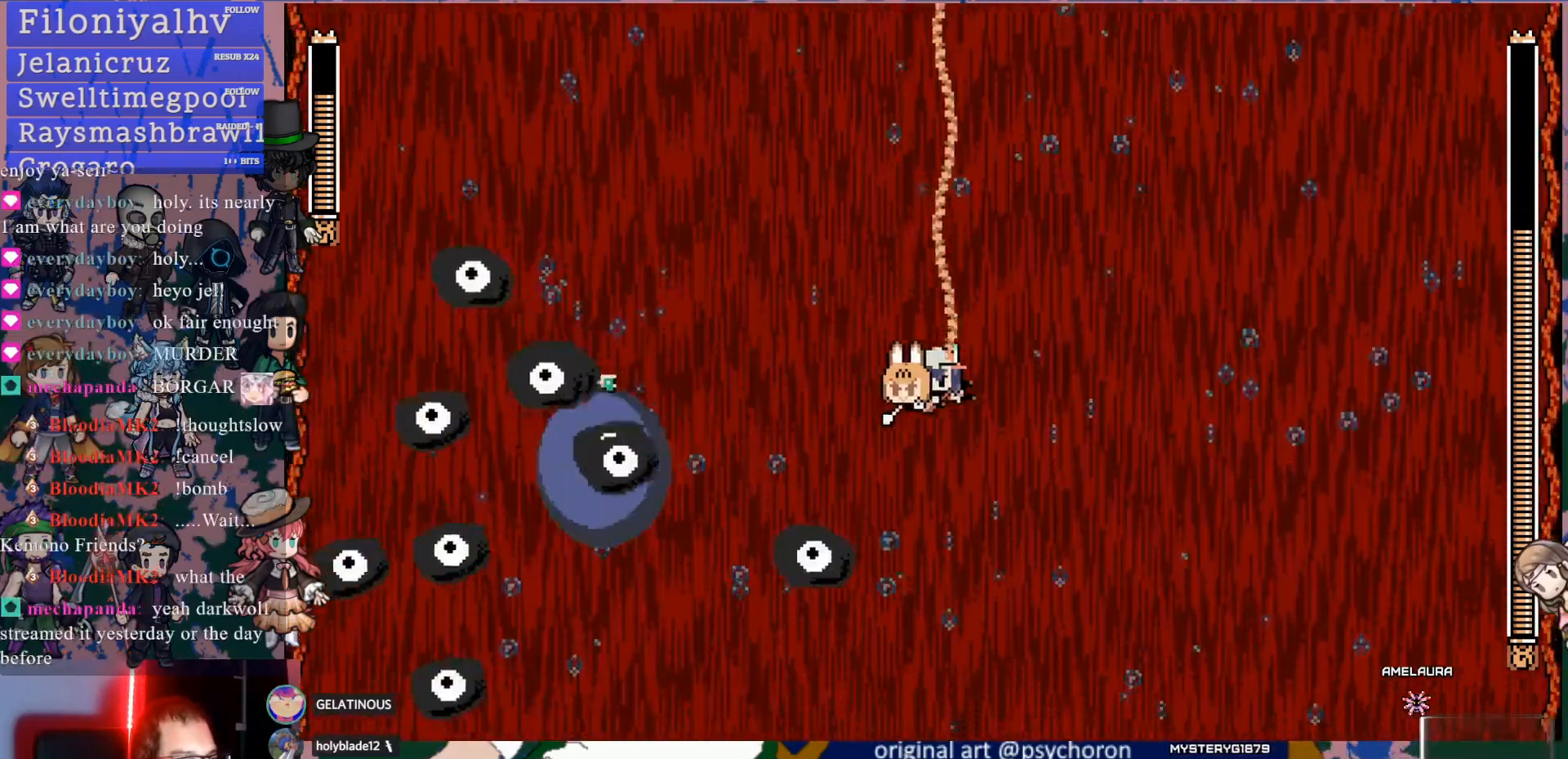
{"buttons": ["R2", "DPAD_RIGHT"], "left_stick": "center", "right_stick": "center", "events": [[150, "SQUARE", "down"], [183, "DPAD_DOWN", "up"], [217, "DPAD_RIGHT", "up"], [217, "START", "down"], [267, "SQUARE", "up"], [283, "START", "up"], [350, "SQUARE", "down"], [400, "DPAD_RIGHT", "down"], [450, "SQUARE", "up"], [483, "R2", "down"]]}